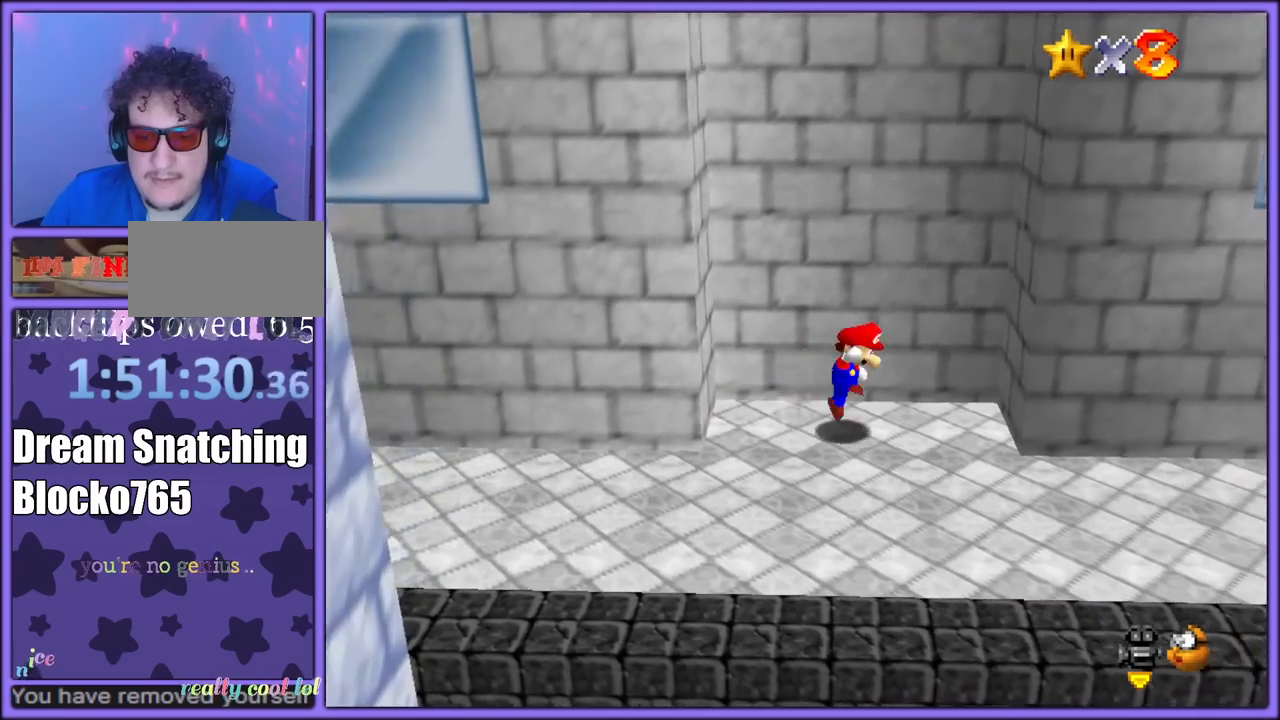
Gameplay with a controller (Nintendo layout); each line is a JSON object with the inputs held at the frame after it (dt_ms = milliseconds from this image to that frame). "button_events" lists button changes between this image and that frame as [ms after this image, input, new state], when the widget could be followed in between (sticks are given only as held states). Not read: L1 L3 R3.
{"dt_ms": 500, "buttons": ["A"], "left_stick": "left", "button_events": [[300, "A", "up"], [400, "A", "down"]]}
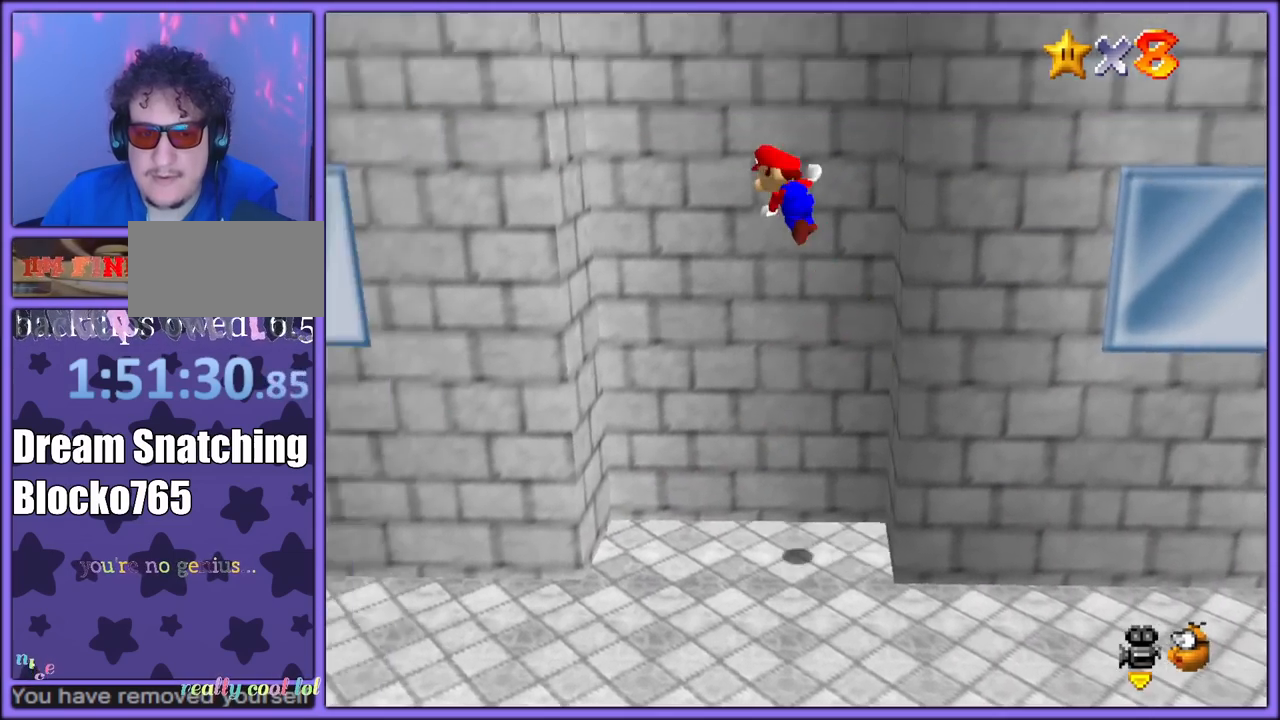
{"dt_ms": 500, "buttons": ["A"], "left_stick": "right", "button_events": [[283, "A", "up"], [383, "A", "down"]]}
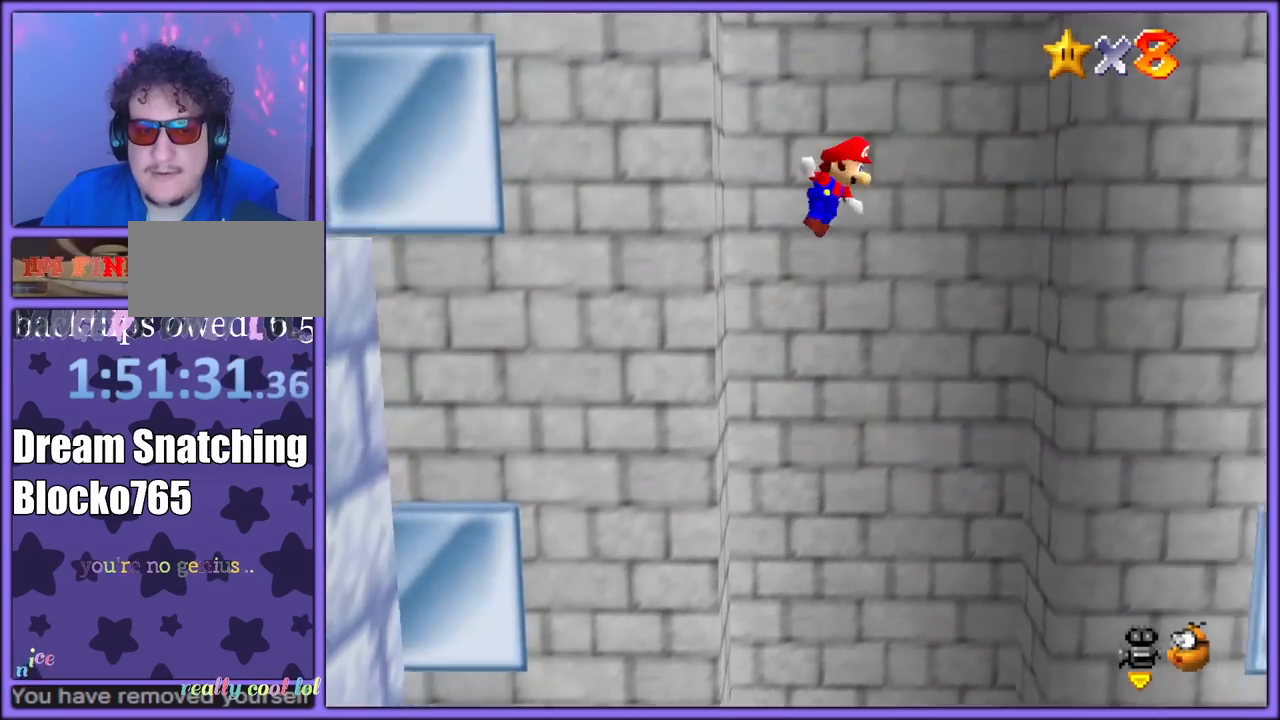
{"dt_ms": 500, "buttons": ["A"], "left_stick": "left", "button_events": [[300, "A", "up"], [400, "A", "down"]]}
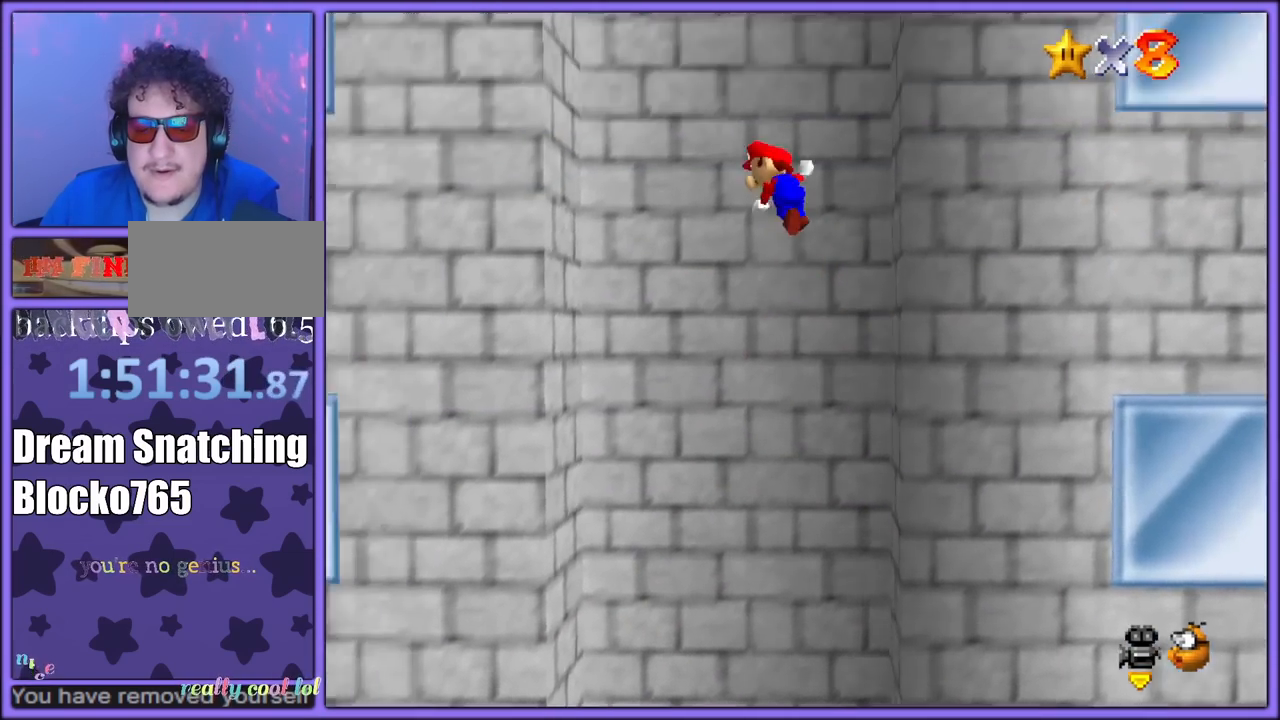
{"dt_ms": 500, "buttons": ["A"], "left_stick": "right", "button_events": [[267, "A", "up"], [367, "A", "down"]]}
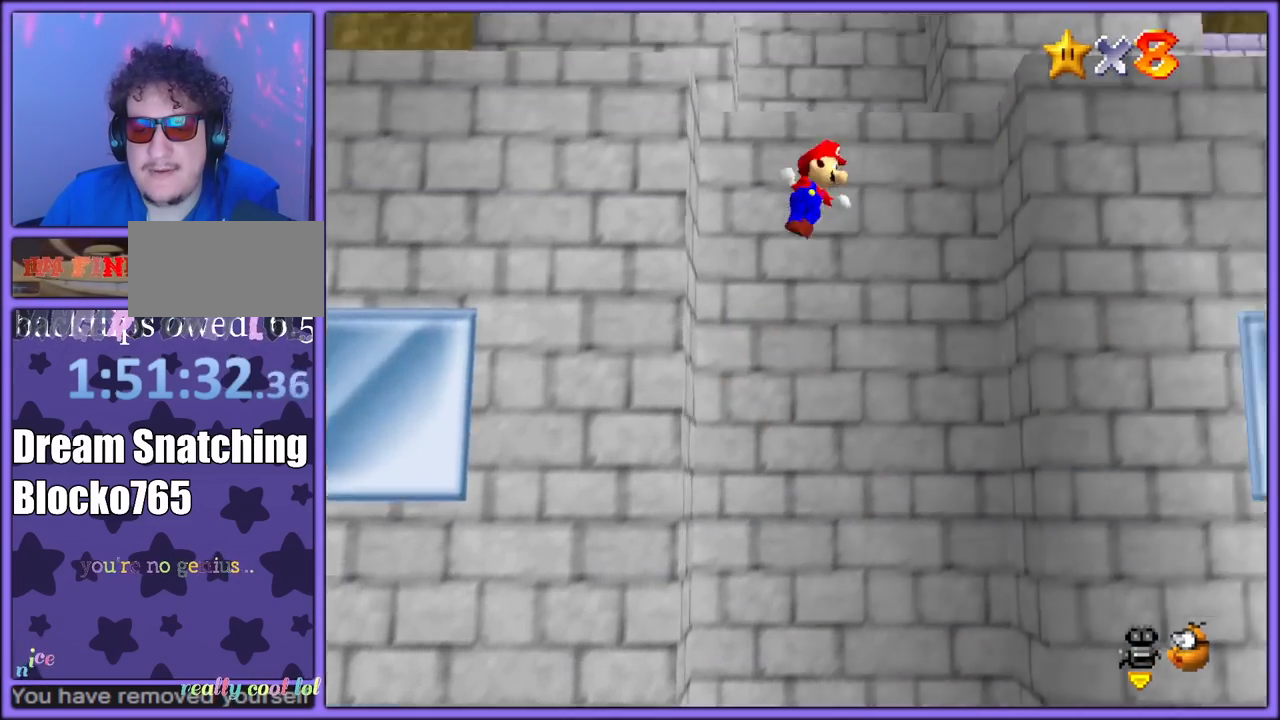
{"dt_ms": 500, "buttons": ["A"], "left_stick": "left", "button_events": [[283, "A", "up"], [383, "A", "down"]]}
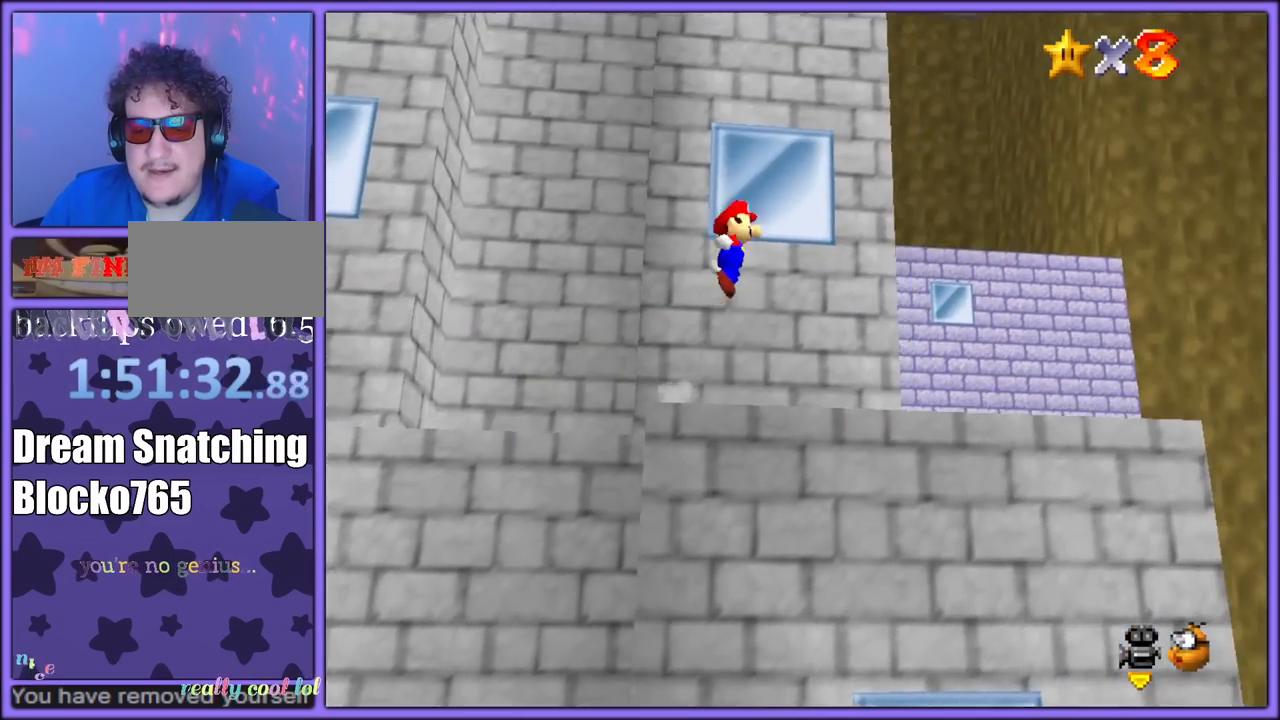
{"dt_ms": 500, "buttons": [], "left_stick": "up", "button_events": [[217, "A", "up"]]}
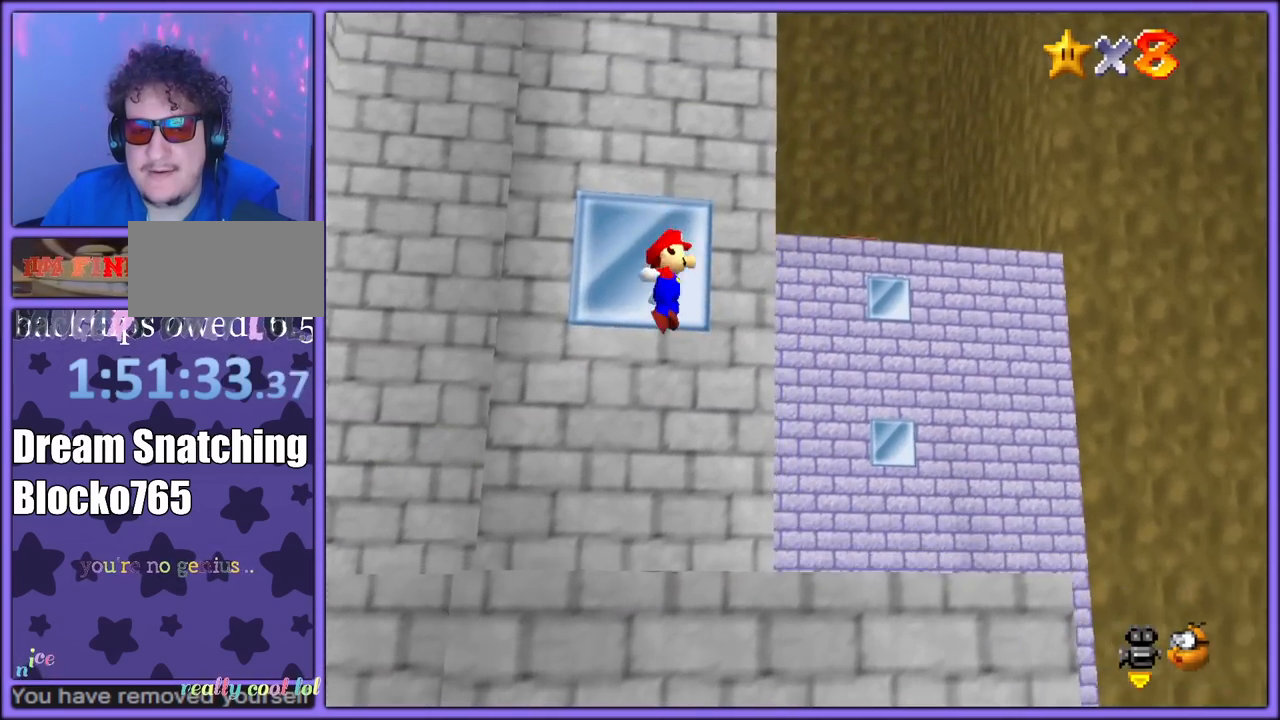
{"dt_ms": 500, "buttons": [], "left_stick": "right", "button_events": [[150, "C_RIGHT", "down"], [283, "C_RIGHT", "up"], [367, "C_RIGHT", "down"], [467, "C_RIGHT", "up"]]}
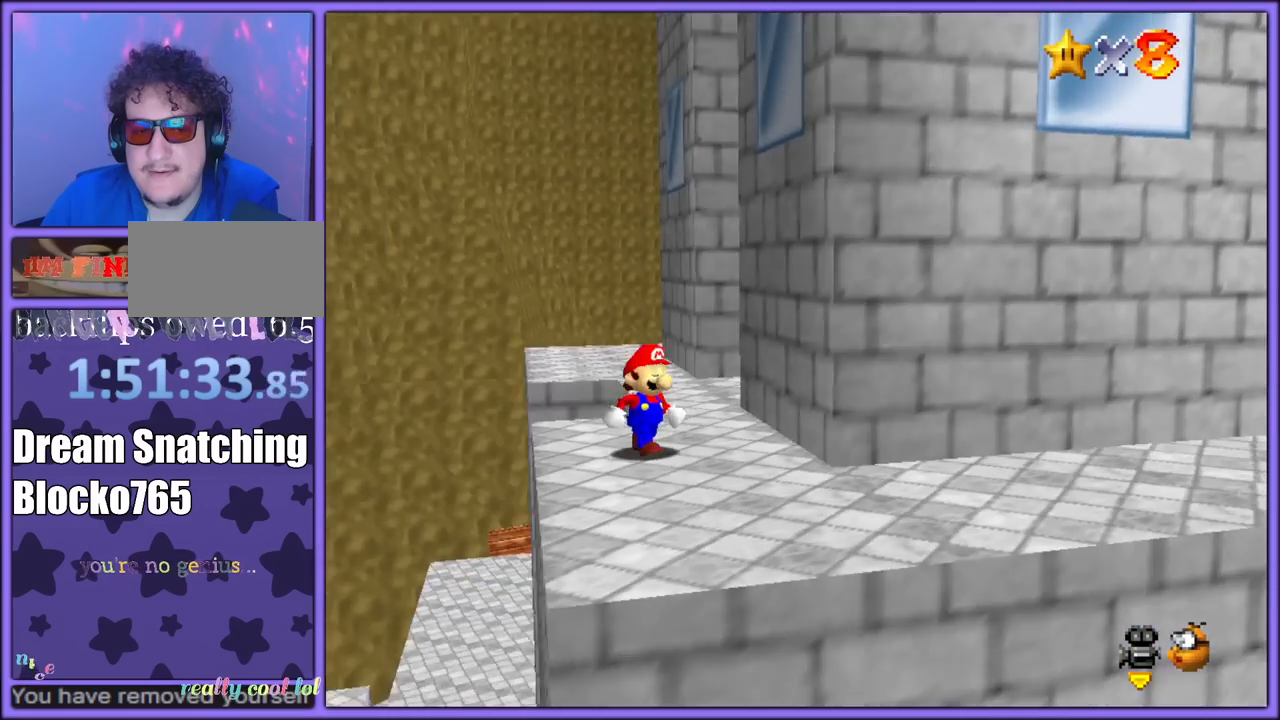
{"dt_ms": 500, "buttons": [], "left_stick": "up", "button_events": []}
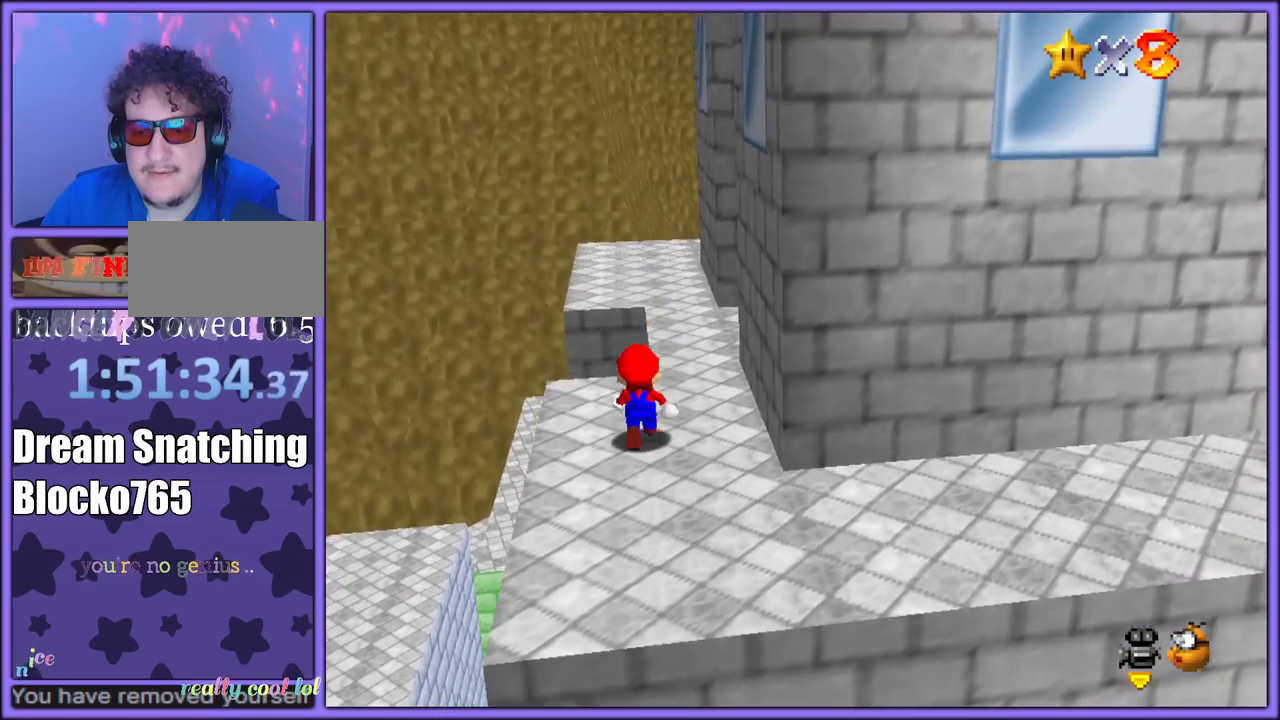
{"dt_ms": 500, "buttons": ["C_DOWN", "C_LEFT"], "left_stick": "right", "button_events": [[50, "A", "down"], [383, "A", "up"], [467, "C_DOWN", "down"], [467, "C_LEFT", "down"]]}
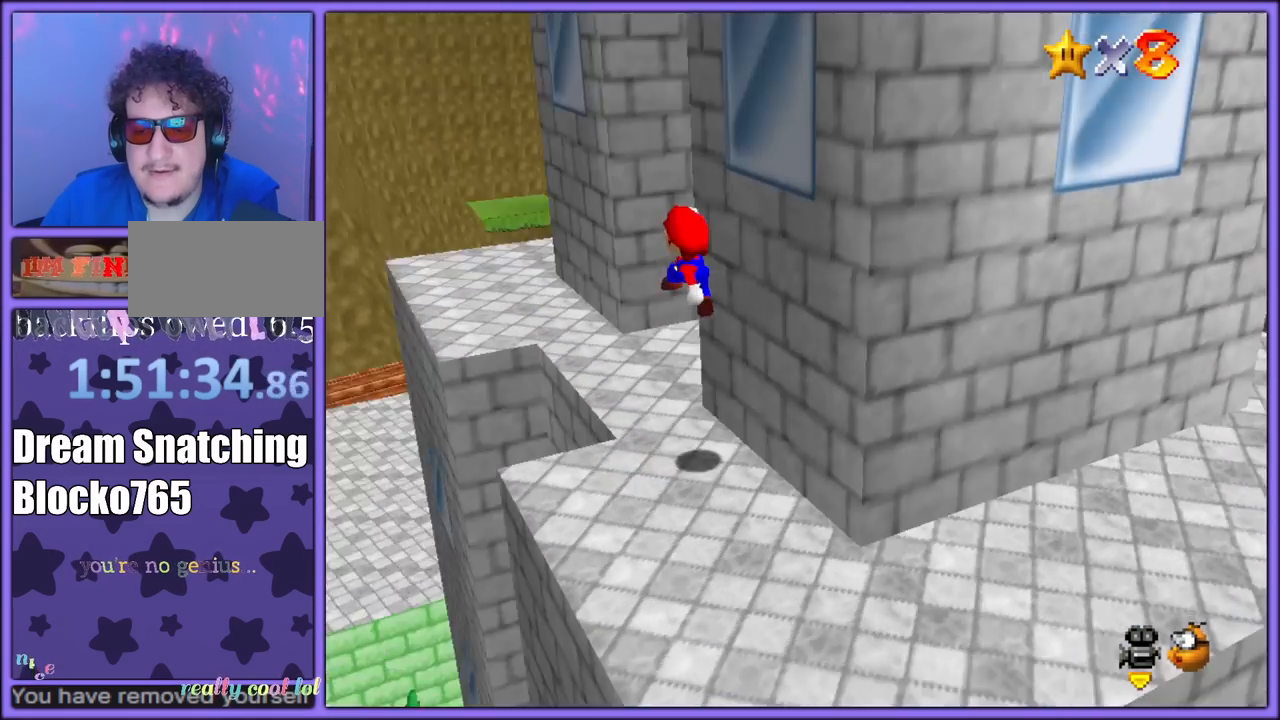
{"dt_ms": 500, "buttons": ["A"], "left_stick": "up-left", "button_events": [[83, "C_LEFT", "up"], [100, "C_DOWN", "up"], [150, "C_LEFT", "down"], [267, "C_LEFT", "up"], [400, "A", "down"]]}
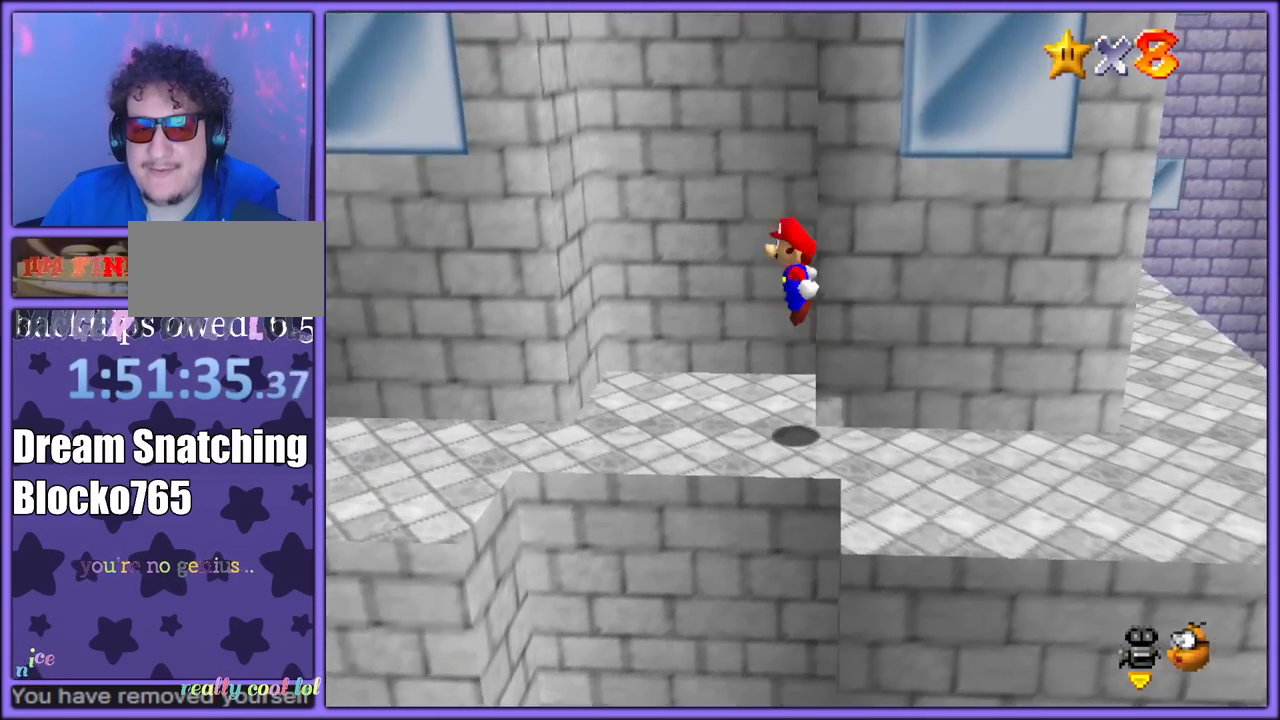
{"dt_ms": 500, "buttons": [], "left_stick": "up-left", "button_events": [[433, "A", "up"]]}
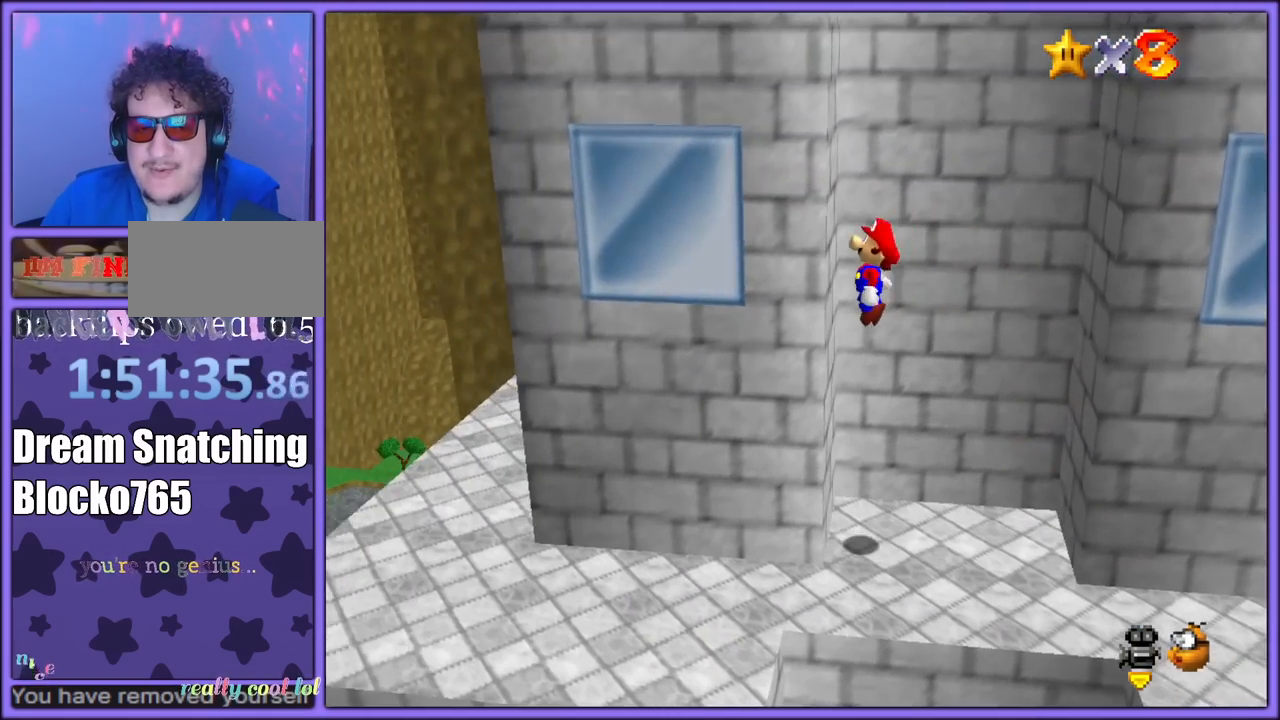
{"dt_ms": 500, "buttons": ["A"], "left_stick": "left", "button_events": [[67, "A", "down"], [400, "A", "up"], [483, "A", "down"]]}
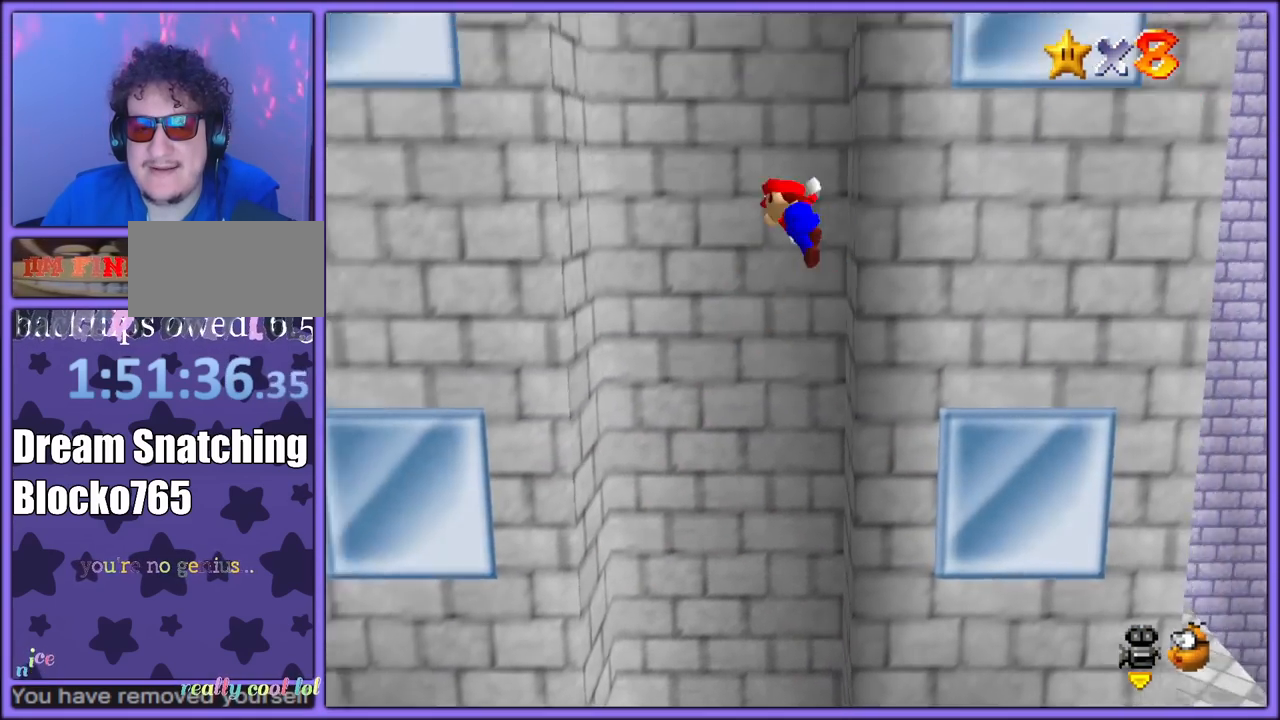
{"dt_ms": 500, "buttons": ["A"], "left_stick": "right", "button_events": [[300, "A", "up"], [383, "A", "down"]]}
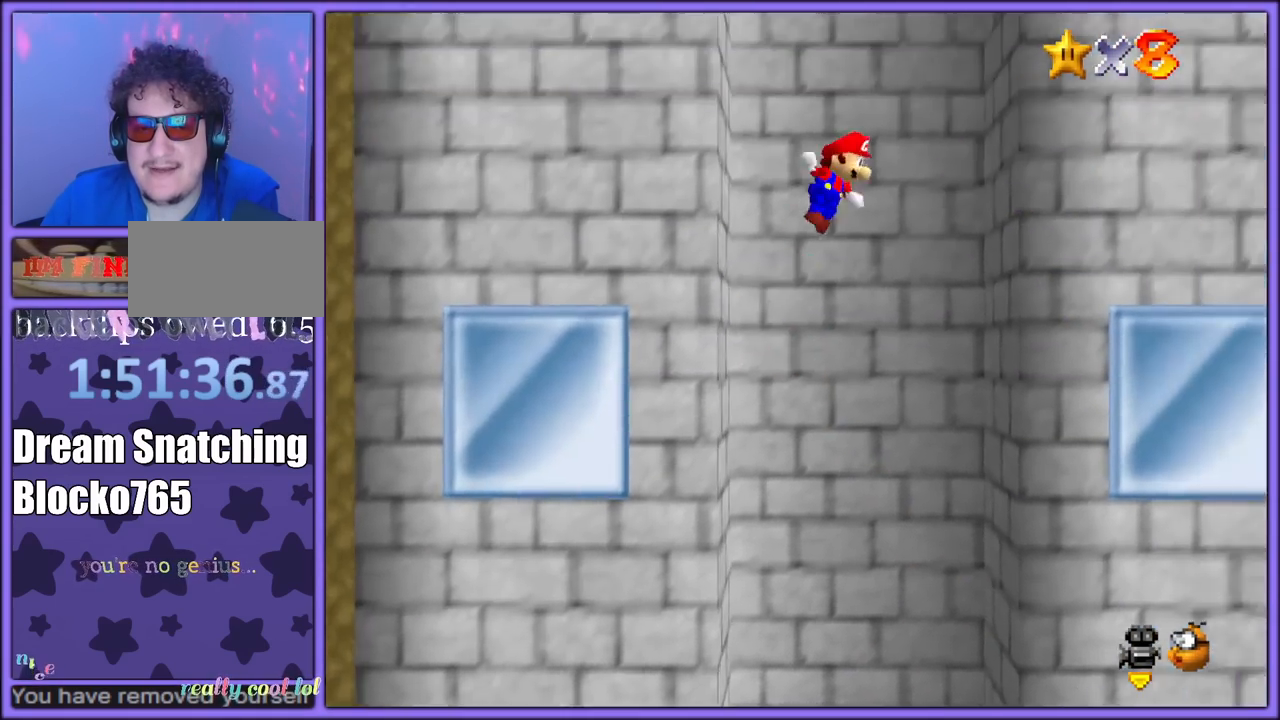
{"dt_ms": 500, "buttons": ["A"], "left_stick": "left", "button_events": [[217, "A", "up"], [300, "A", "down"]]}
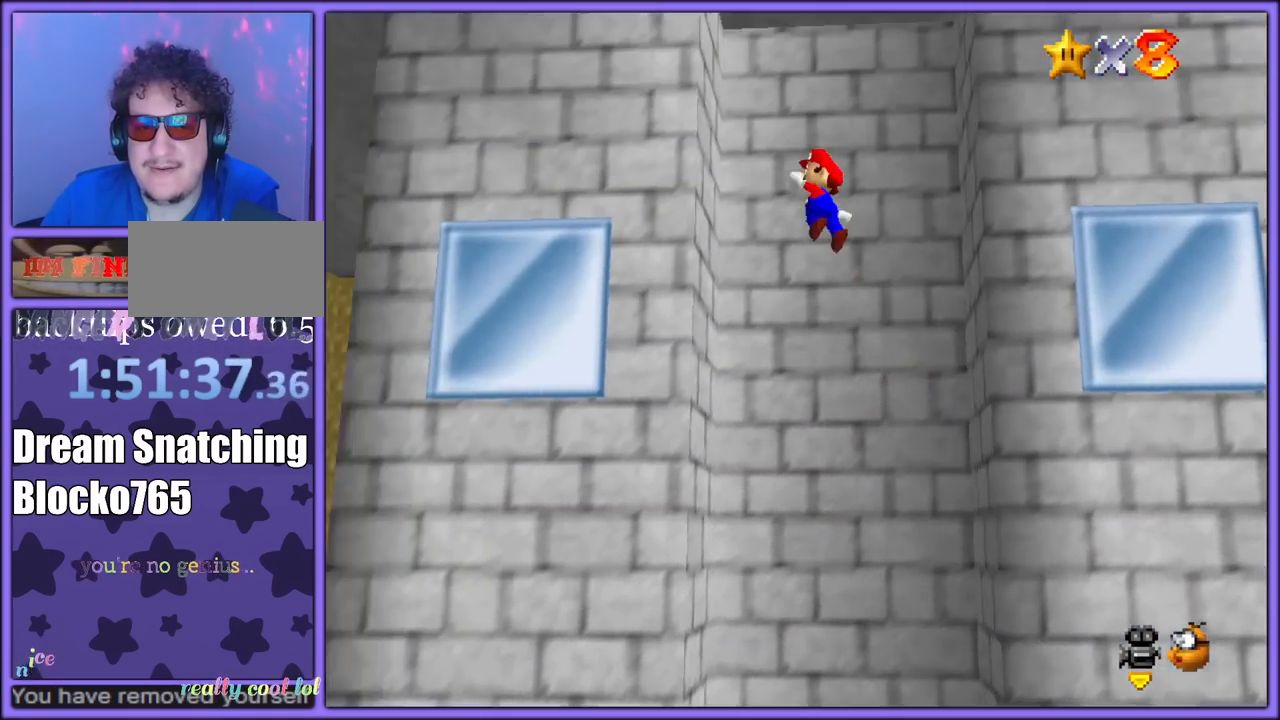
{"dt_ms": 500, "buttons": [], "left_stick": "up-right", "button_events": [[133, "A", "up"], [217, "A", "down"], [483, "A", "up"]]}
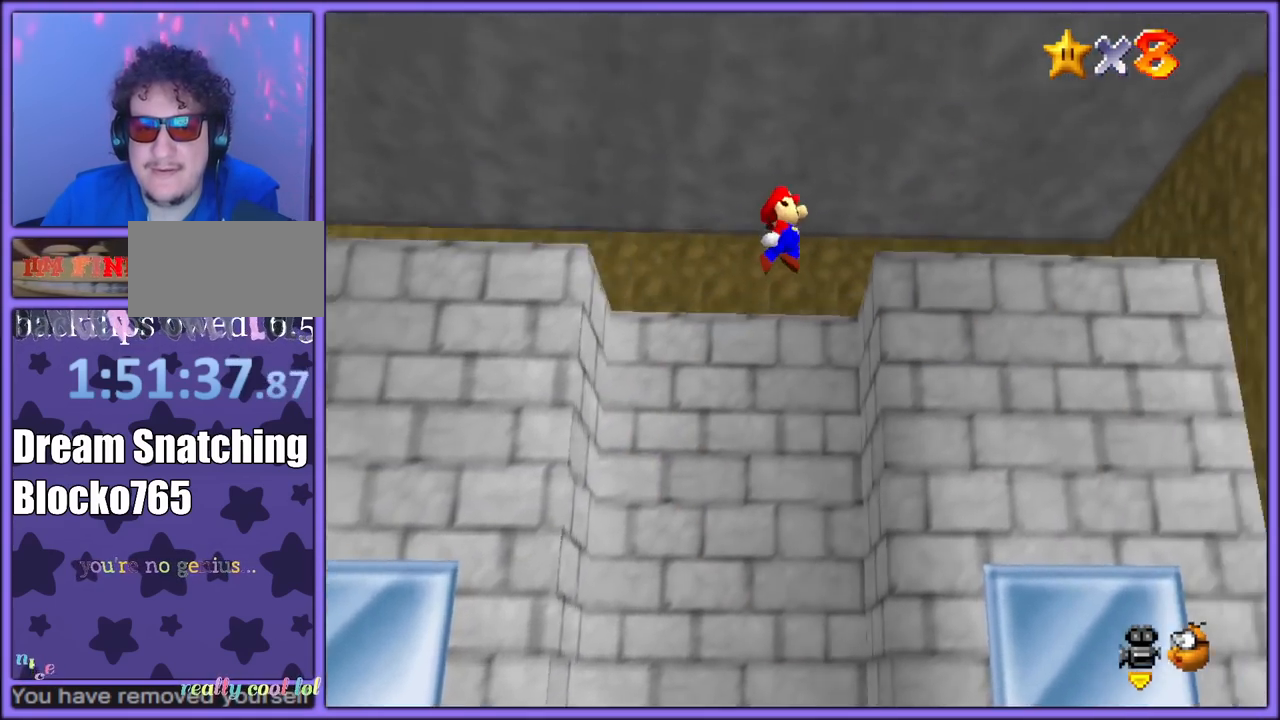
{"dt_ms": 1000, "buttons": [], "left_stick": "right", "button_events": [[50, "C_LEFT", "down"], [67, "C_DOWN", "down"], [83, "C_DOWN", "up"], [133, "C_DOWN", "down"], [167, "C_LEFT", "up"], [183, "C_DOWN", "up"], [233, "C_LEFT", "down"], [283, "C_LEFT", "up"], [400, "R1", "down"], [417, "R1", "up"], [483, "R1", "down"], [550, "R1", "up"], [600, "C_DOWN", "down"], [767, "C_DOWN", "up"], [850, "C_RIGHT", "down"], [950, "C_RIGHT", "up"]]}
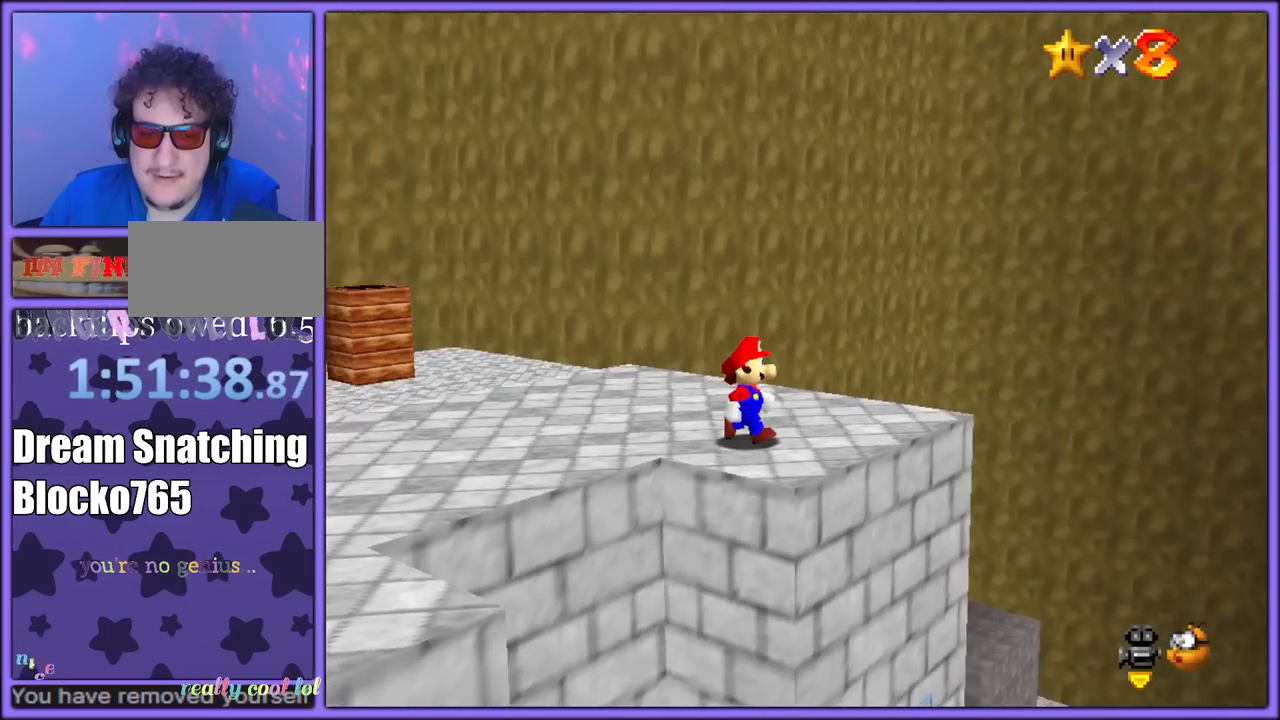
{"dt_ms": 1000, "buttons": [], "left_stick": "up-left", "button_events": []}
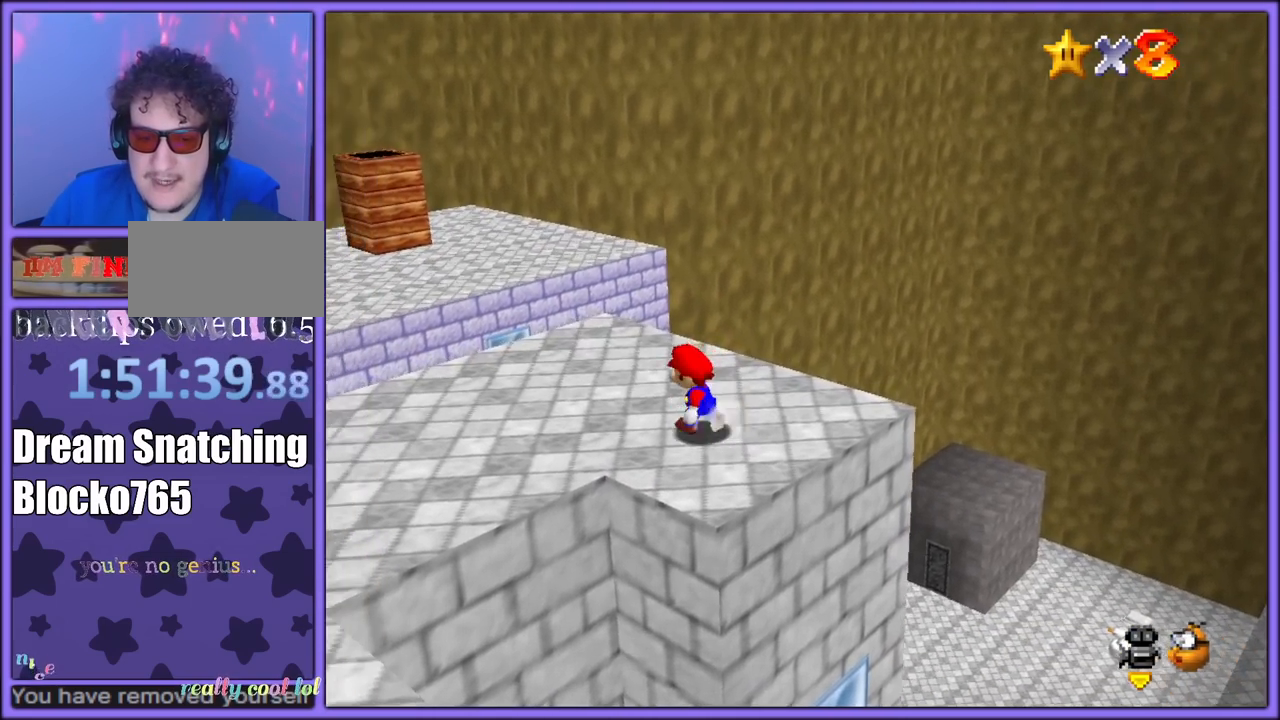
{"dt_ms": 500, "buttons": [], "left_stick": "up-left", "button_events": []}
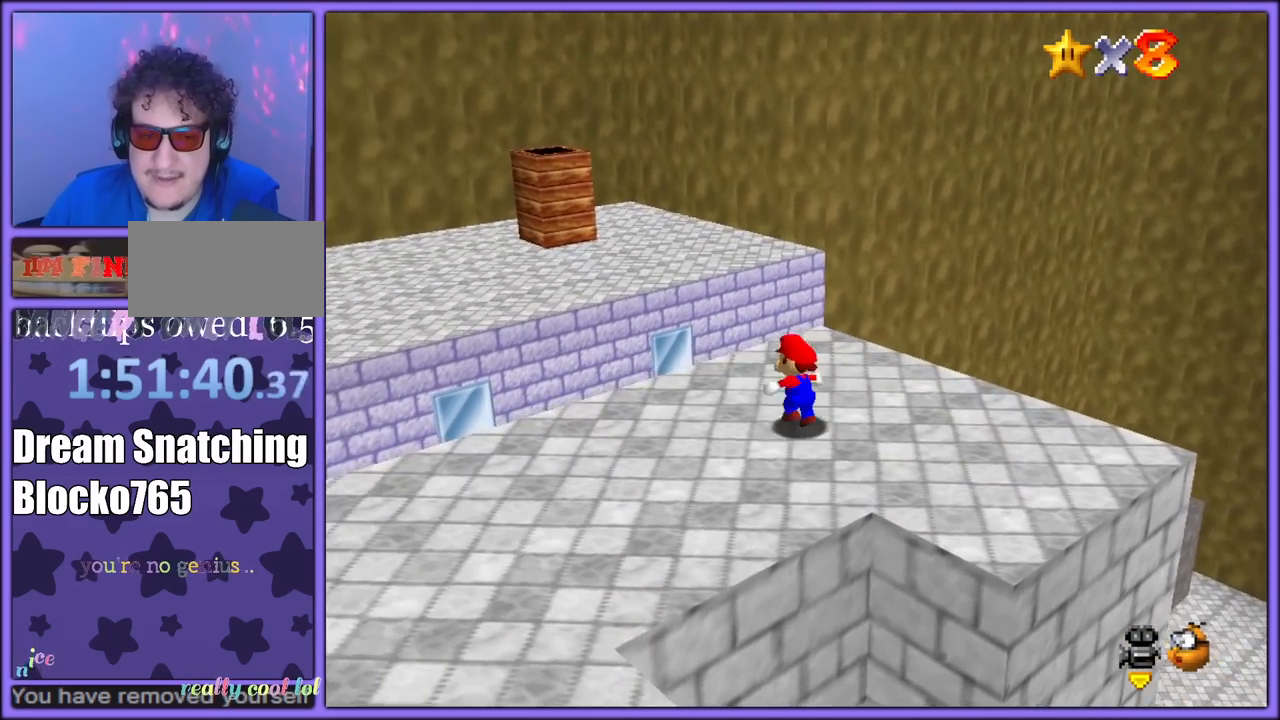
{"dt_ms": 500, "buttons": [], "left_stick": "up-right", "button_events": []}
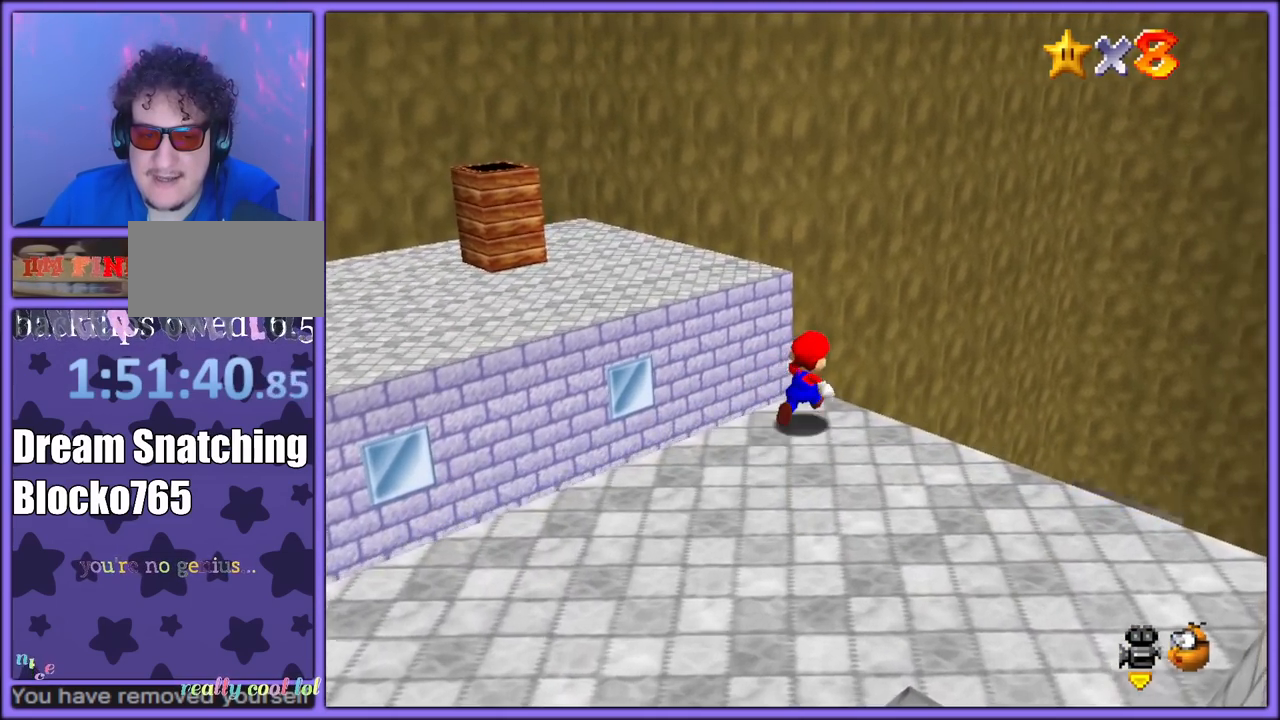
{"dt_ms": 500, "buttons": [], "left_stick": "up-right", "button_events": [[50, "Z", "down"], [100, "A", "down"], [217, "A", "up"], [233, "Z", "up"]]}
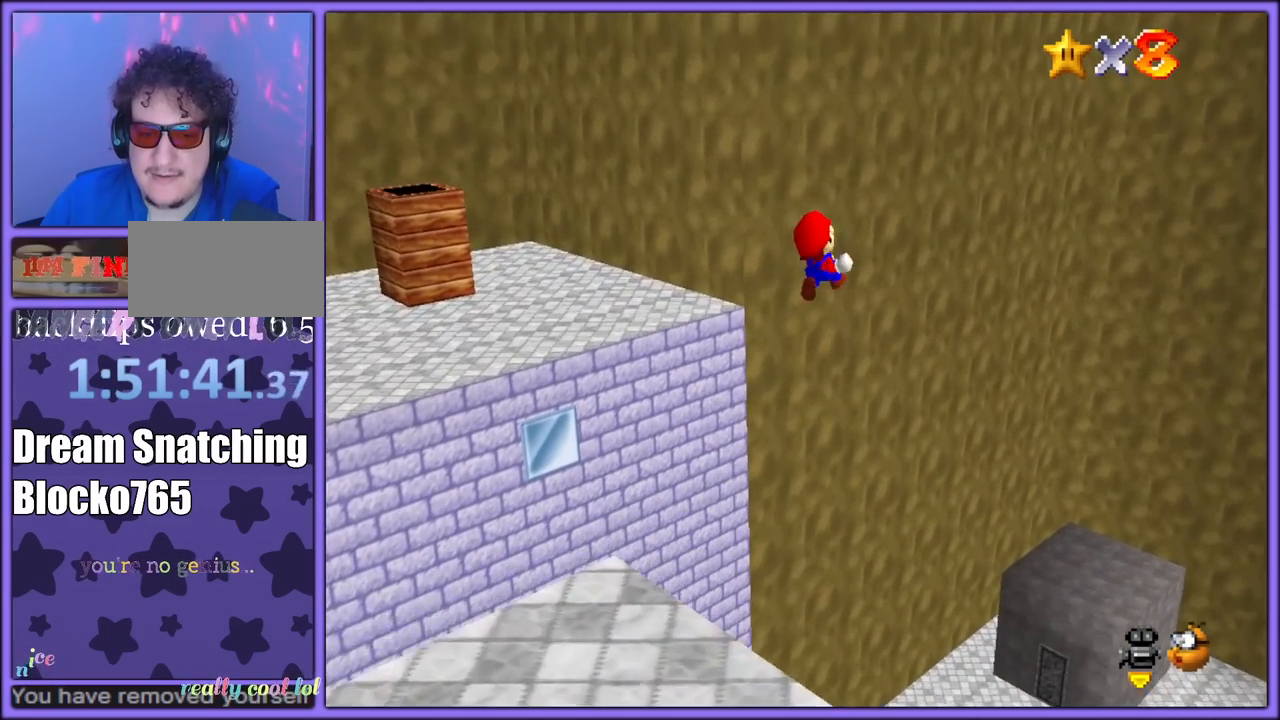
{"dt_ms": 500, "buttons": [], "left_stick": "up-right", "button_events": []}
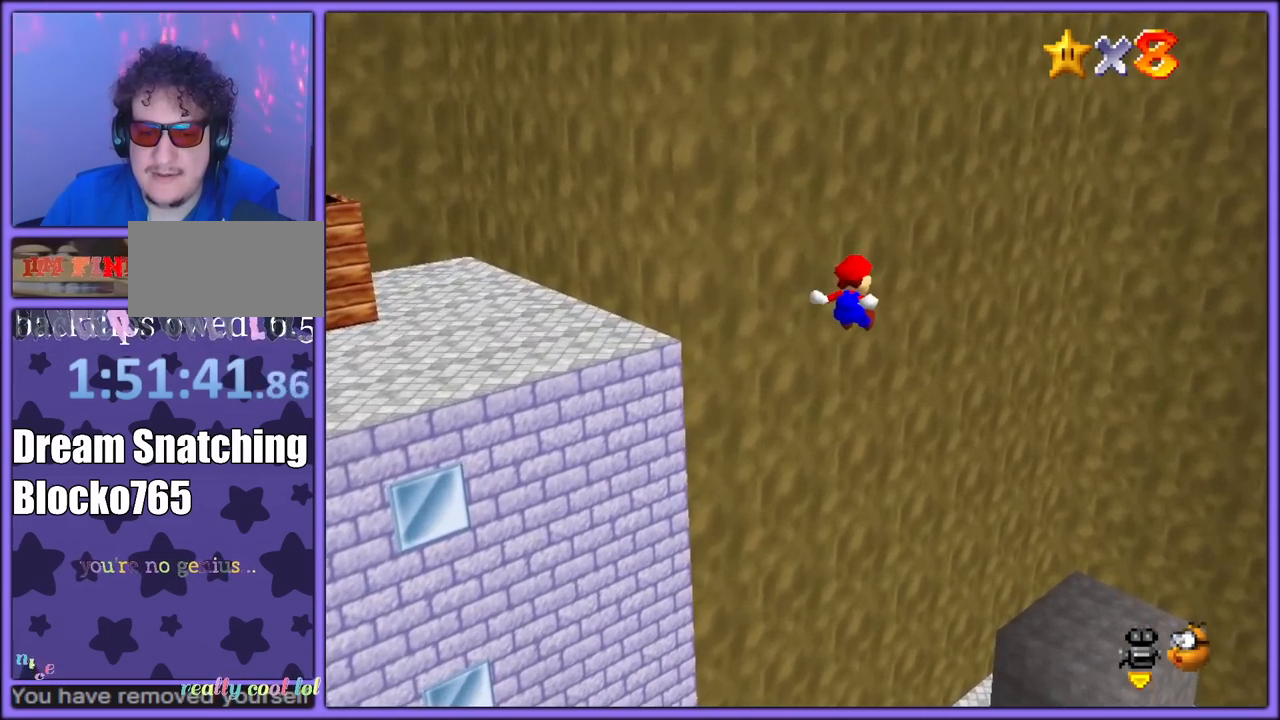
{"dt_ms": 500, "buttons": [], "left_stick": "up", "button_events": [[233, "C_LEFT", "down"], [333, "C_LEFT", "up"]]}
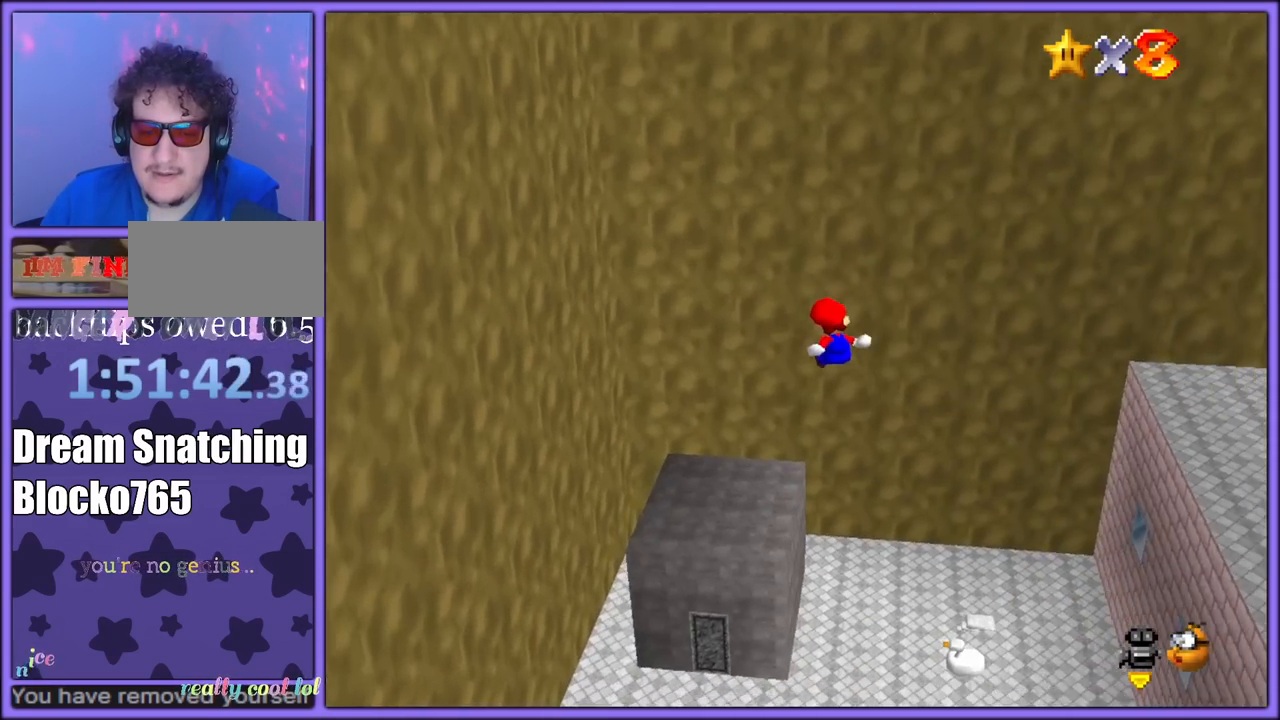
{"dt_ms": 500, "buttons": [], "left_stick": "up", "button_events": [[50, "R1", "down"], [100, "R1", "up"]]}
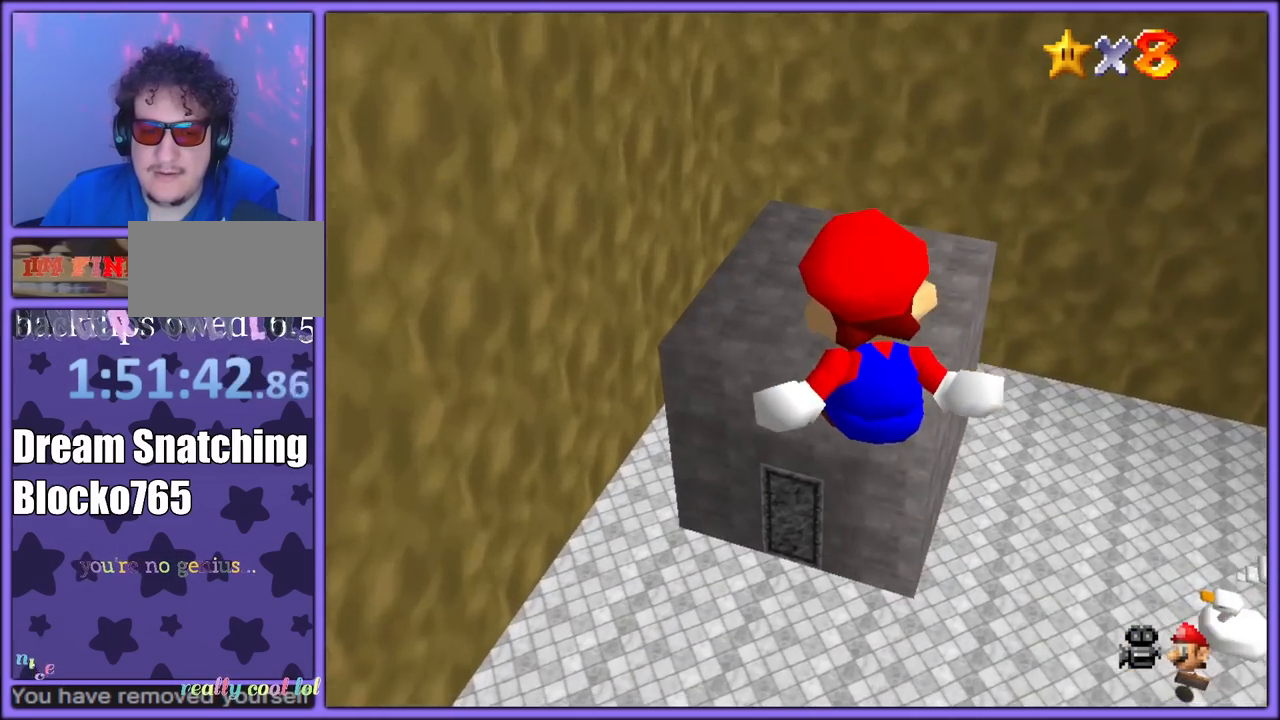
{"dt_ms": 500, "buttons": [], "left_stick": "up", "button_events": []}
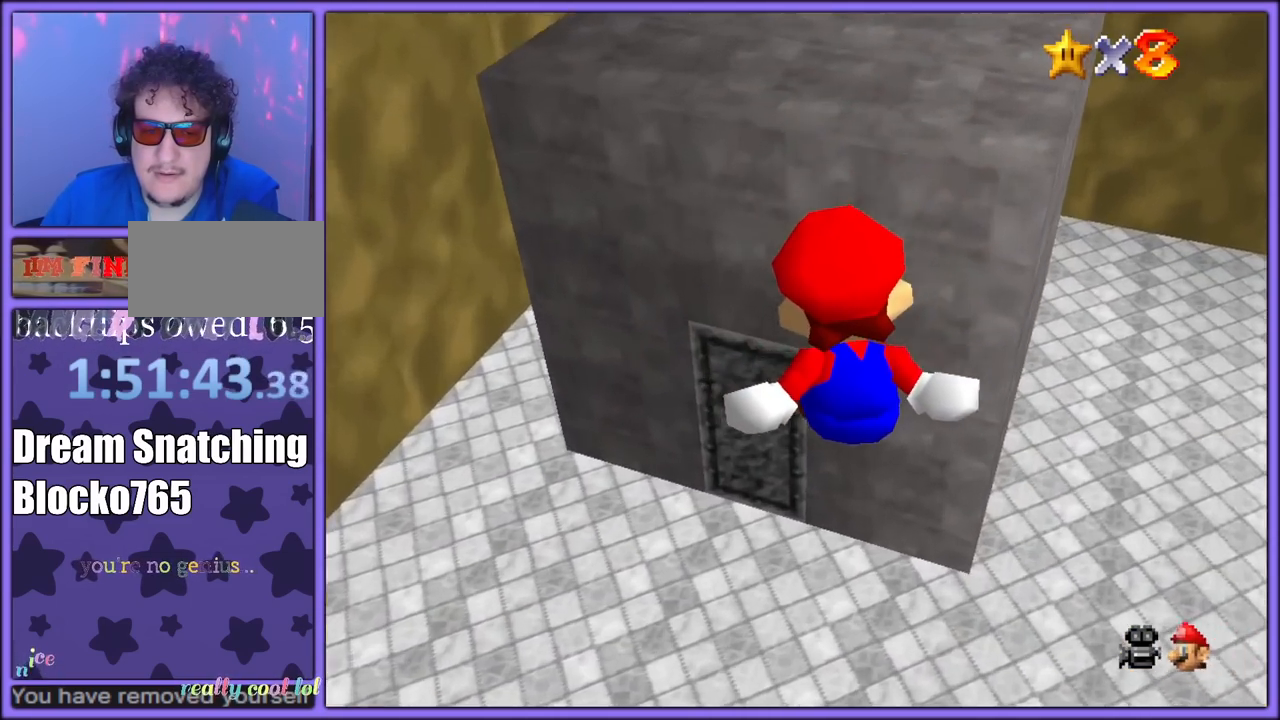
{"dt_ms": 500, "buttons": [], "left_stick": "left", "button_events": [[383, "A", "down"], [433, "A", "up"]]}
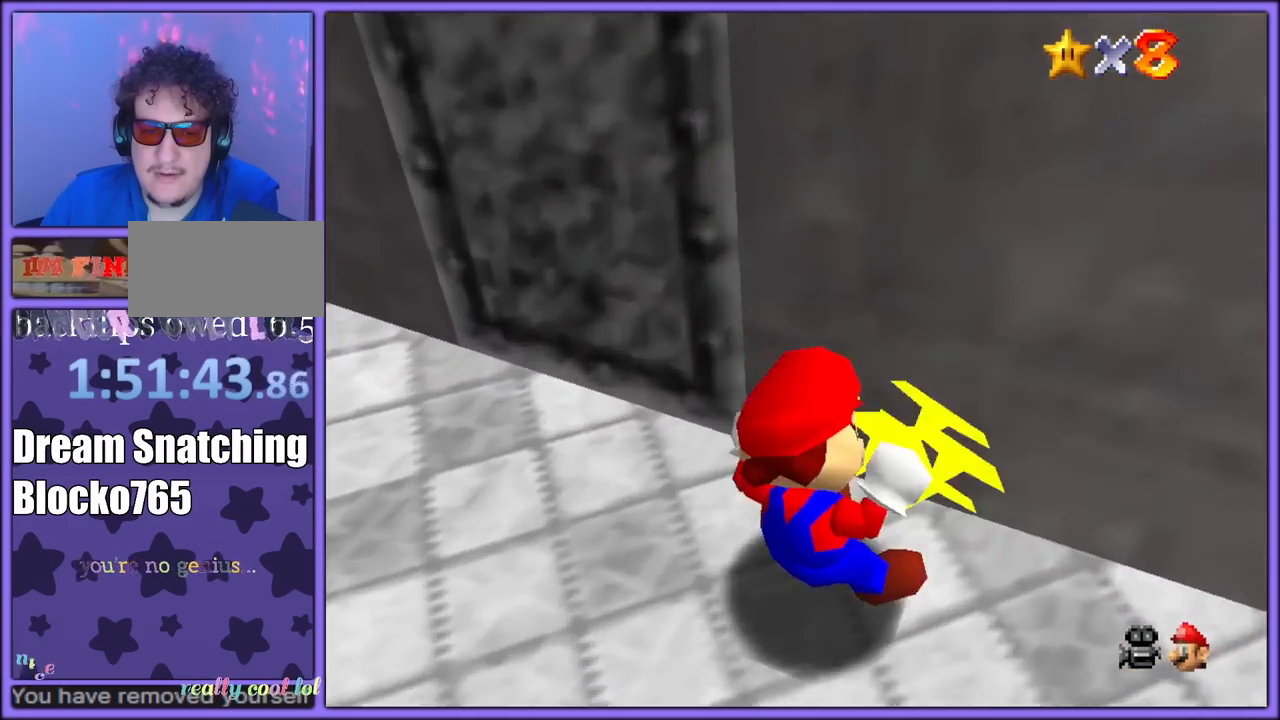
{"dt_ms": 1000, "buttons": ["A"], "left_stick": "left", "button_events": [[17, "A", "down"], [83, "A", "up"], [150, "R1", "down"], [233, "R1", "up"], [750, "A", "down"]]}
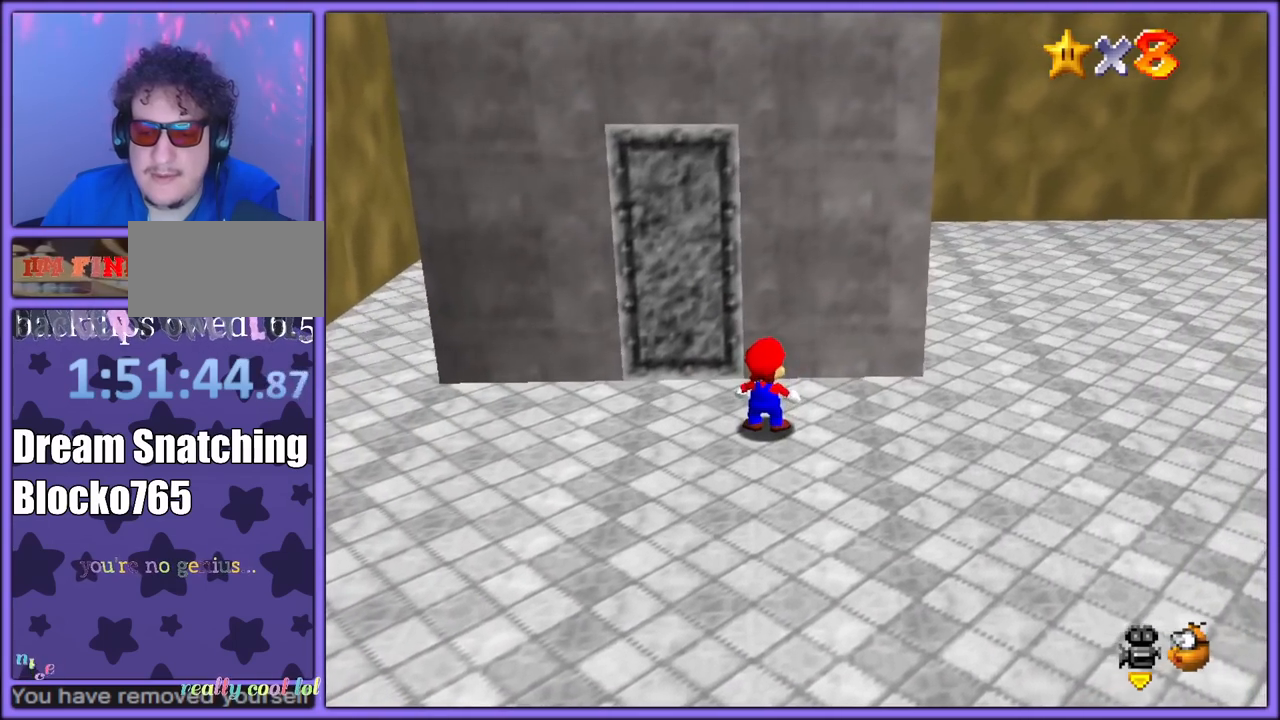
{"dt_ms": 500, "buttons": ["A", "B"], "left_stick": "left", "button_events": [[83, "B", "down"], [183, "A", "up"], [183, "B", "up"], [500, "A", "down"], [500, "B", "down"]]}
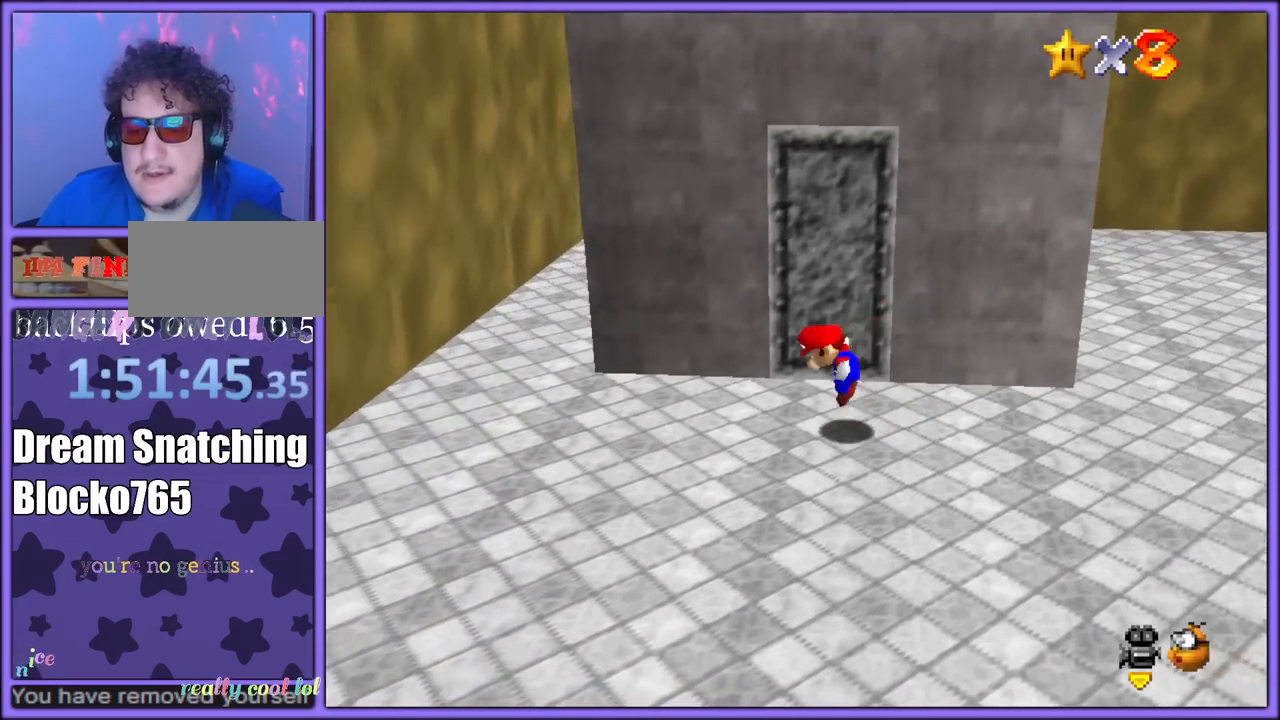
{"dt_ms": 500, "buttons": [], "left_stick": "down", "button_events": [[100, "A", "up"], [100, "B", "up"], [233, "C_LEFT", "down"], [367, "C_LEFT", "up"]]}
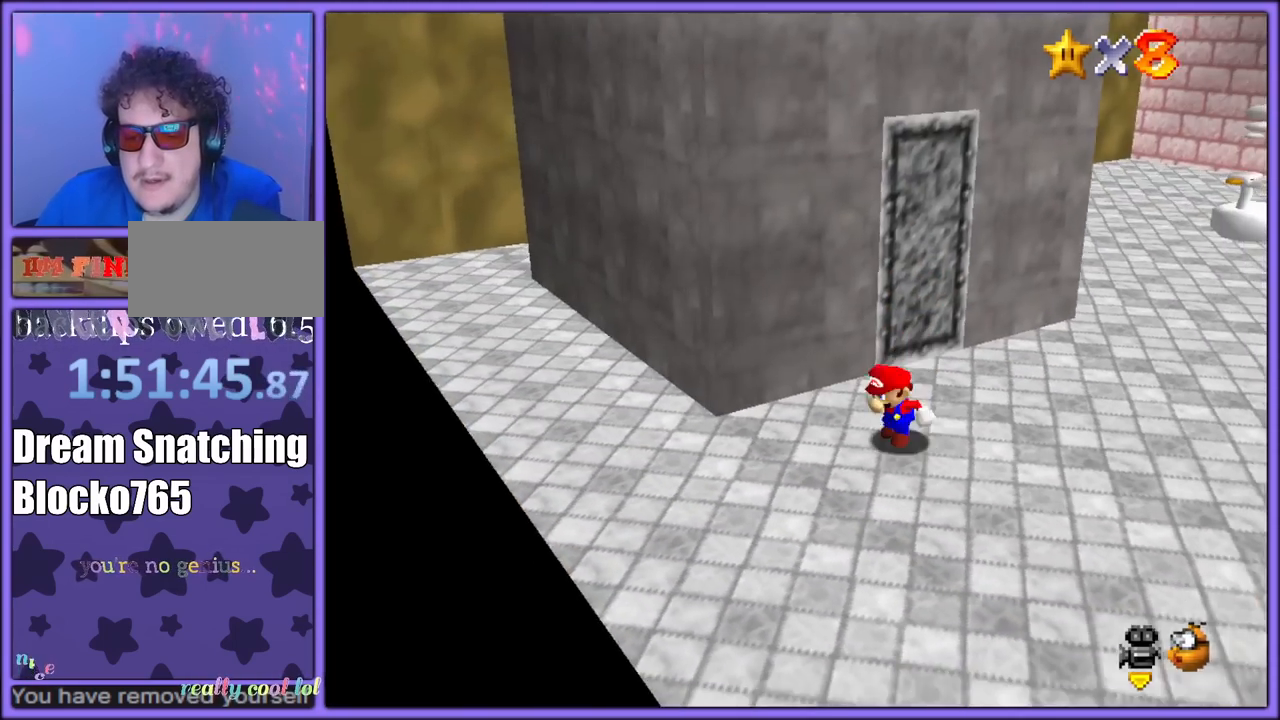
{"dt_ms": 500, "buttons": [], "left_stick": "up-left", "button_events": []}
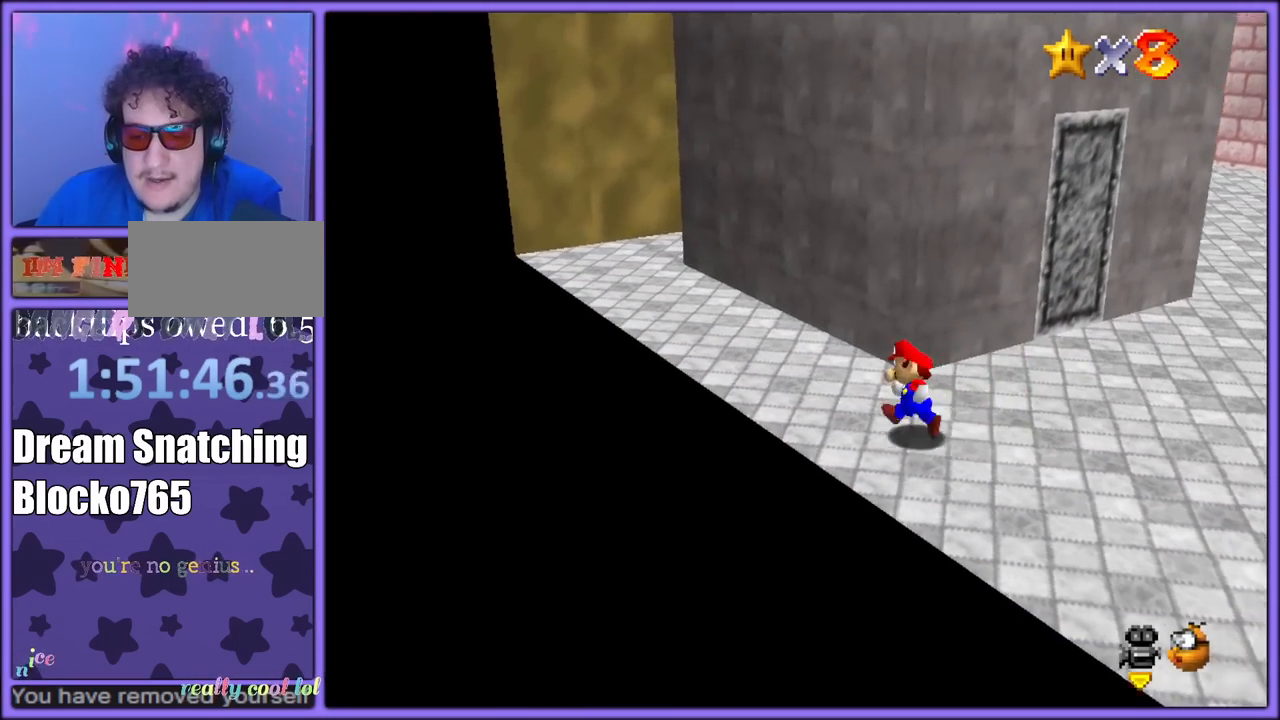
{"dt_ms": 500, "buttons": ["A", "B"], "left_stick": "left", "button_events": [[133, "B", "down"], [217, "B", "up"], [283, "C_LEFT", "down"], [417, "C_LEFT", "up"], [500, "A", "down"], [500, "B", "down"]]}
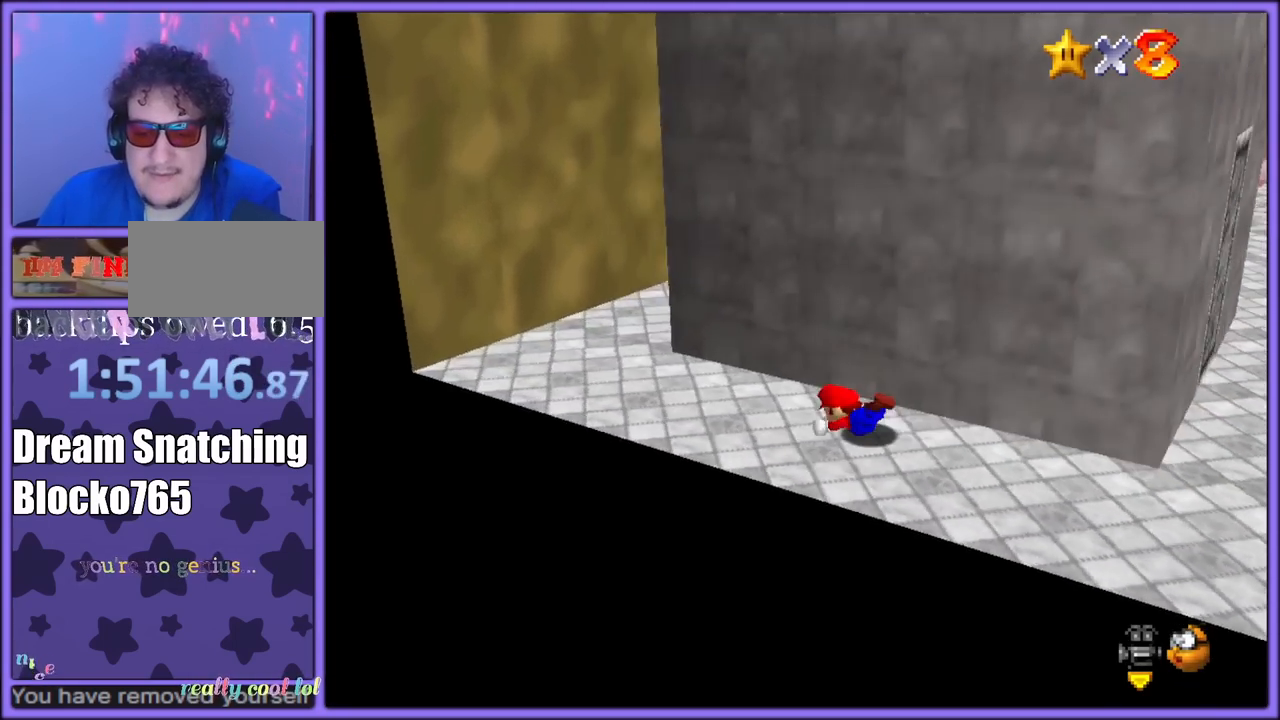
{"dt_ms": 500, "buttons": [], "left_stick": "up-left", "button_events": [[117, "A", "up"], [133, "B", "up"]]}